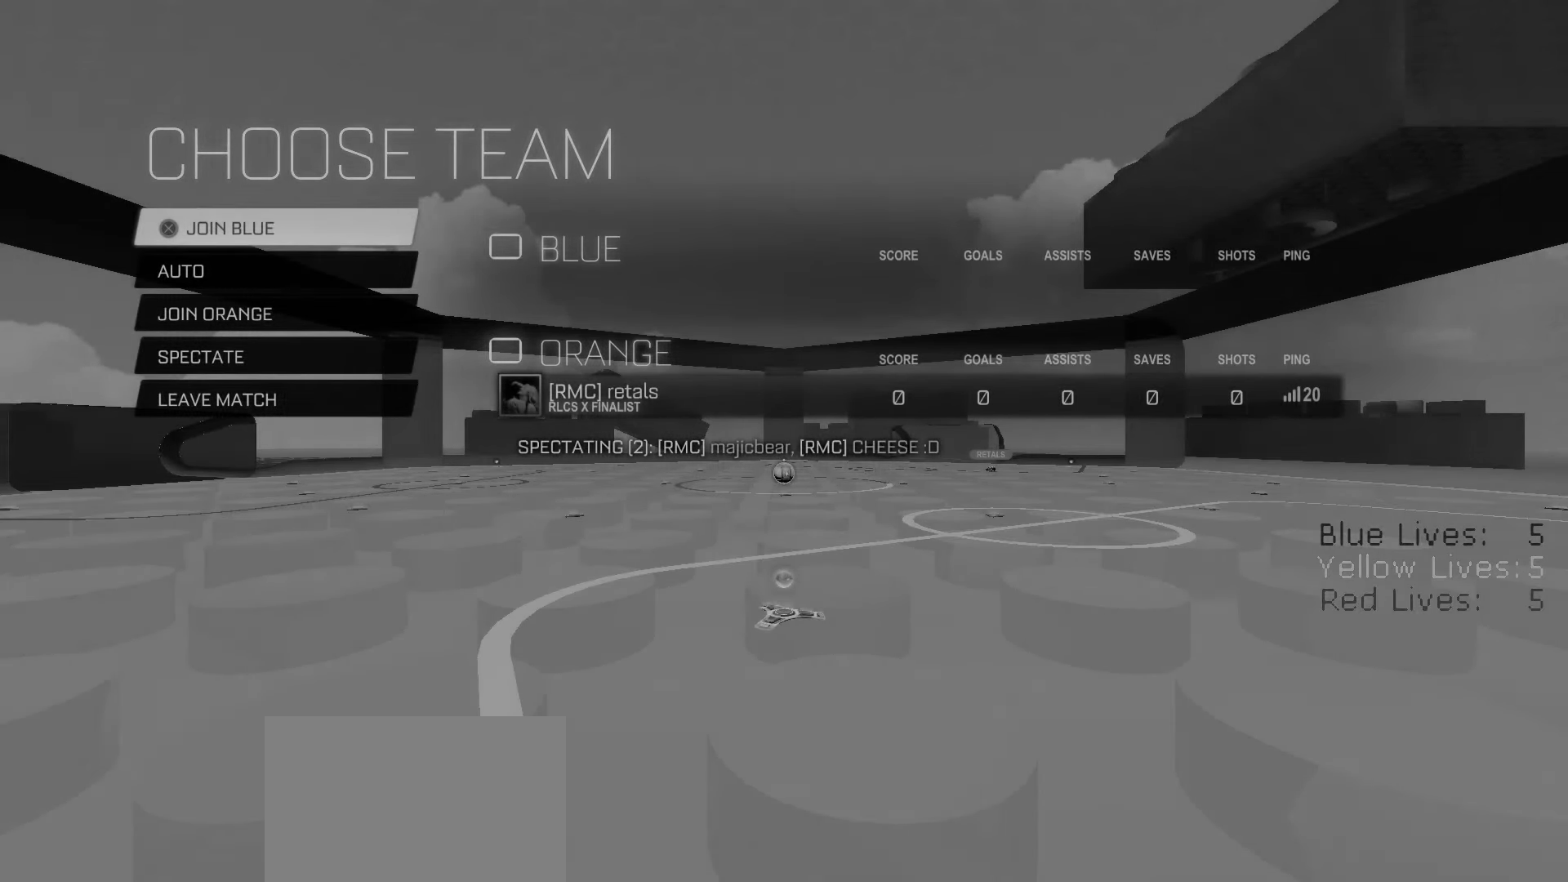
Gameplay with a controller (PlayStation layout); each line is a JSON object with the inputs held at the frame after it. "button_events" lists button changes between this image and that frame as [ms after this image, input, new state], when the widget could be followed in between (sticks are given only as held states). Not read: CIRCLE HOME.
{"buttons": [], "left_stick": "center", "right_stick": "center", "button_events": [[200, "CROSS", "down"], [333, "CROSS", "up"]]}
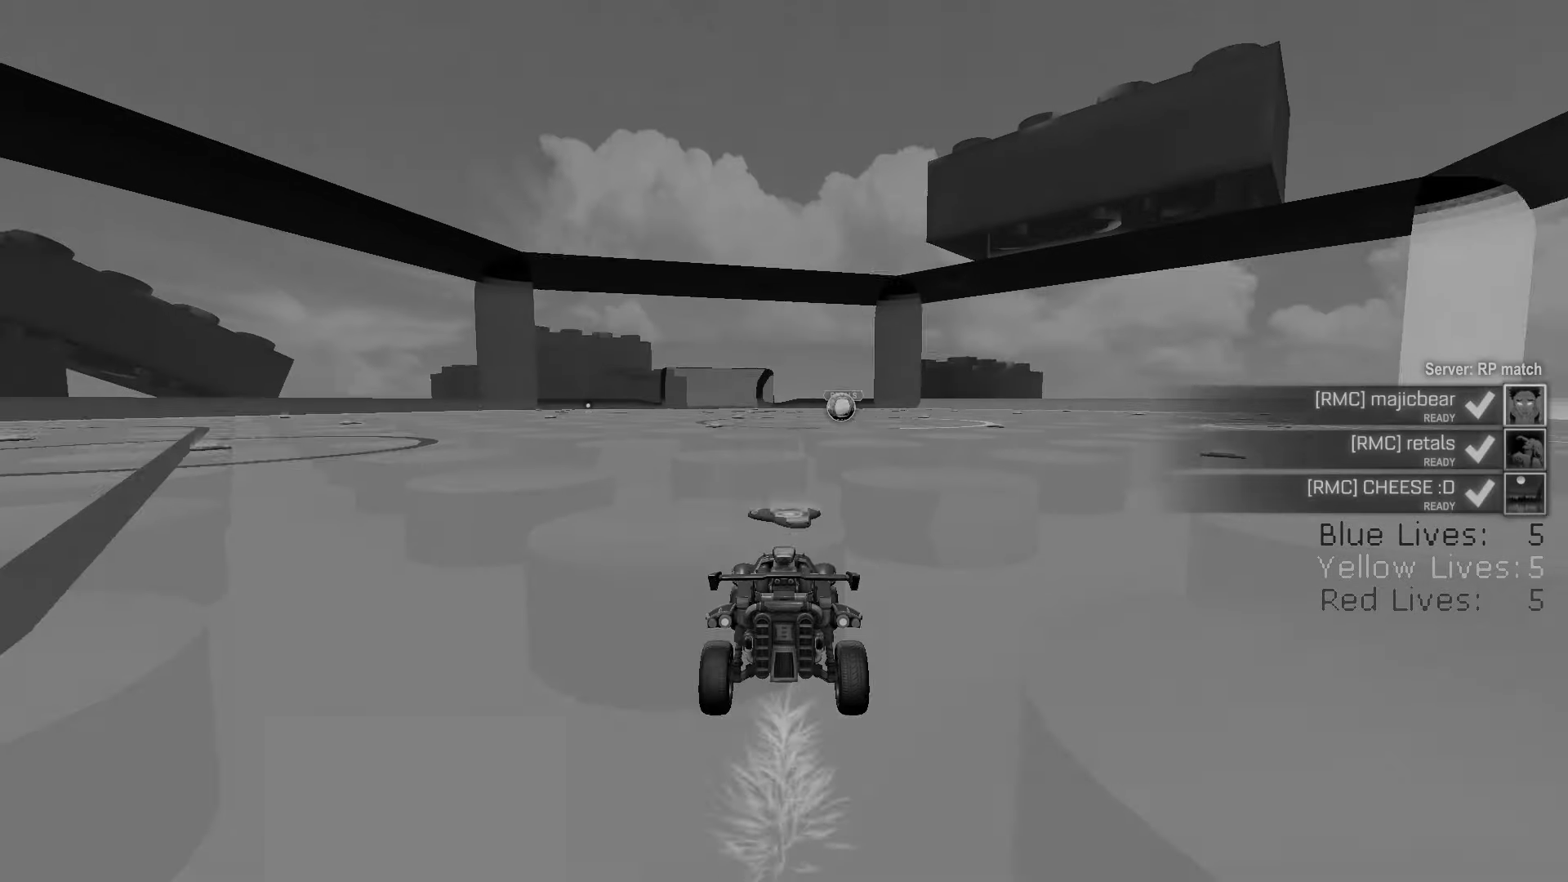
{"buttons": [], "left_stick": "center", "right_stick": "center", "button_events": []}
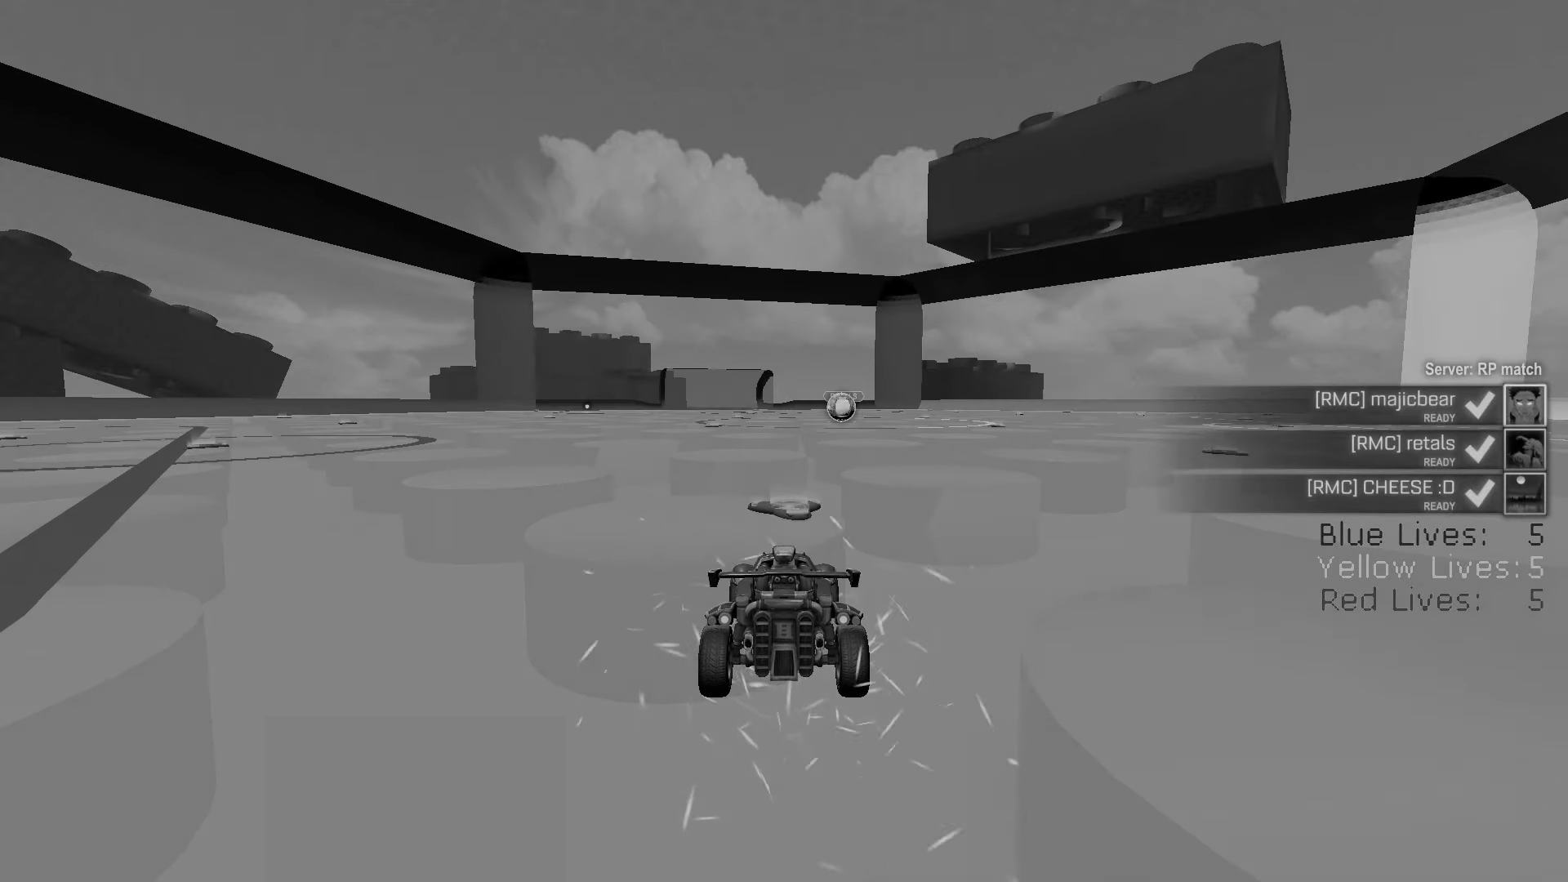
{"buttons": [], "left_stick": "center", "right_stick": "center", "button_events": []}
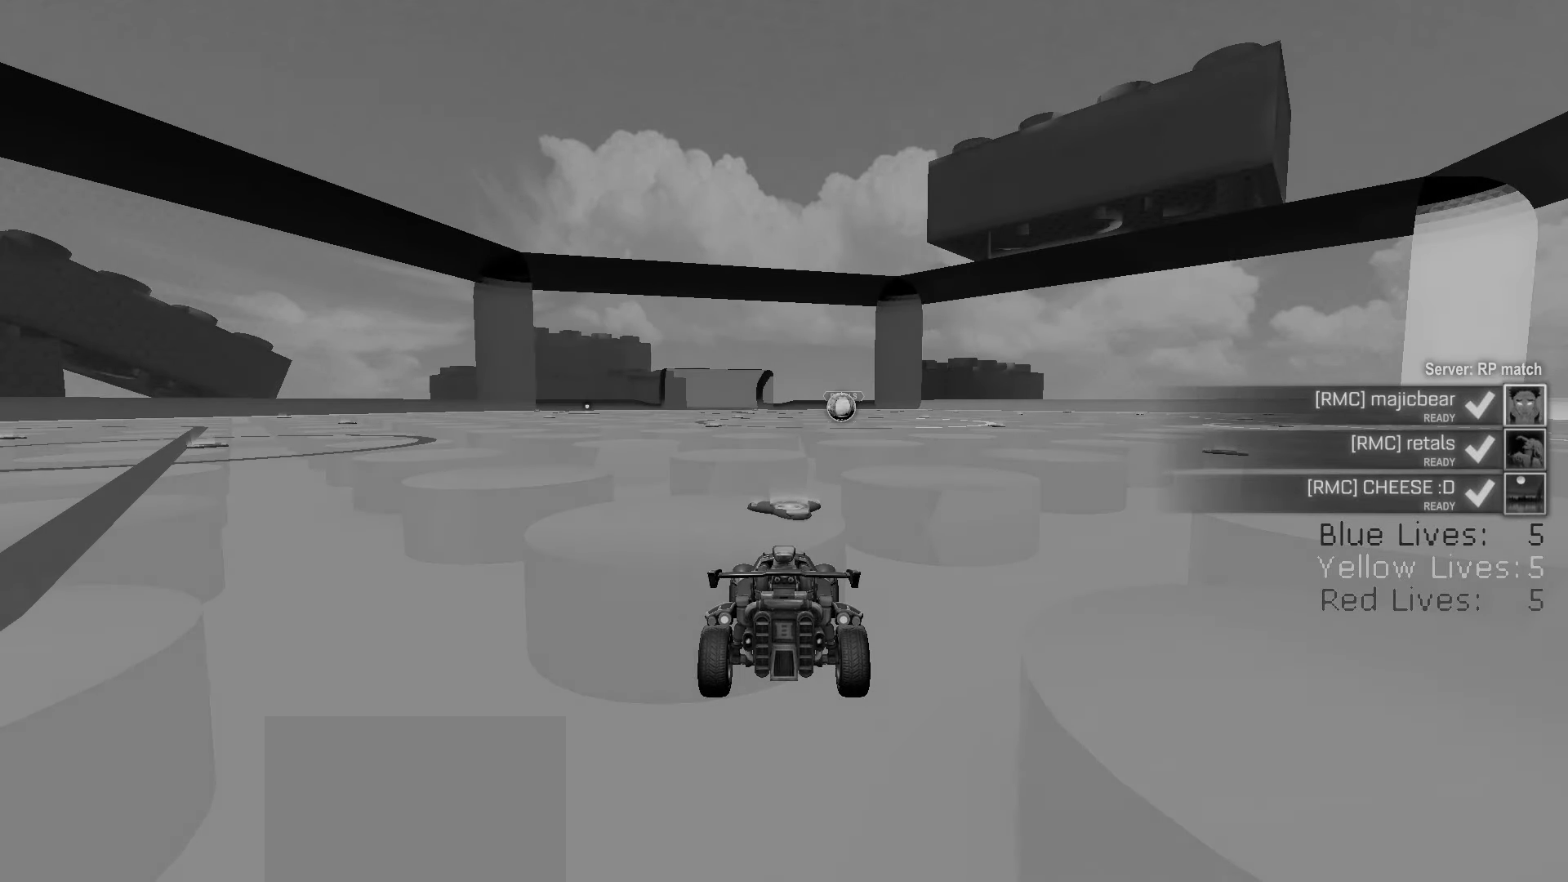
{"buttons": [], "left_stick": "center", "right_stick": "center", "button_events": [[84, "TRIANGLE", "down"], [234, "TRIANGLE", "up"]]}
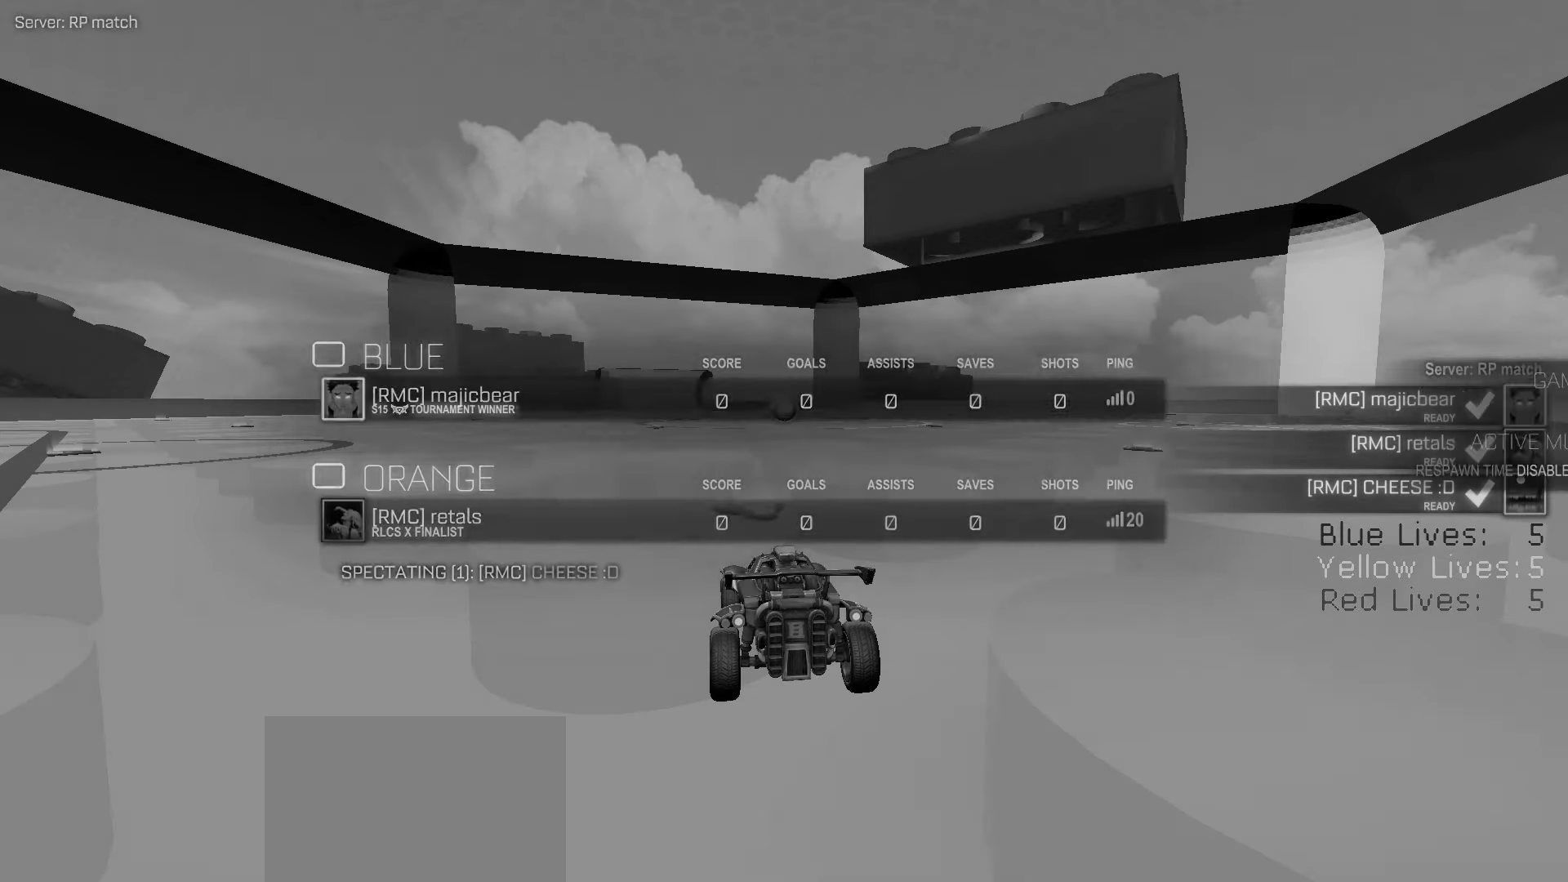
{"buttons": [], "left_stick": "center", "right_stick": "center", "button_events": [[50, "TRIANGLE", "down"], [167, "TRIANGLE", "up"]]}
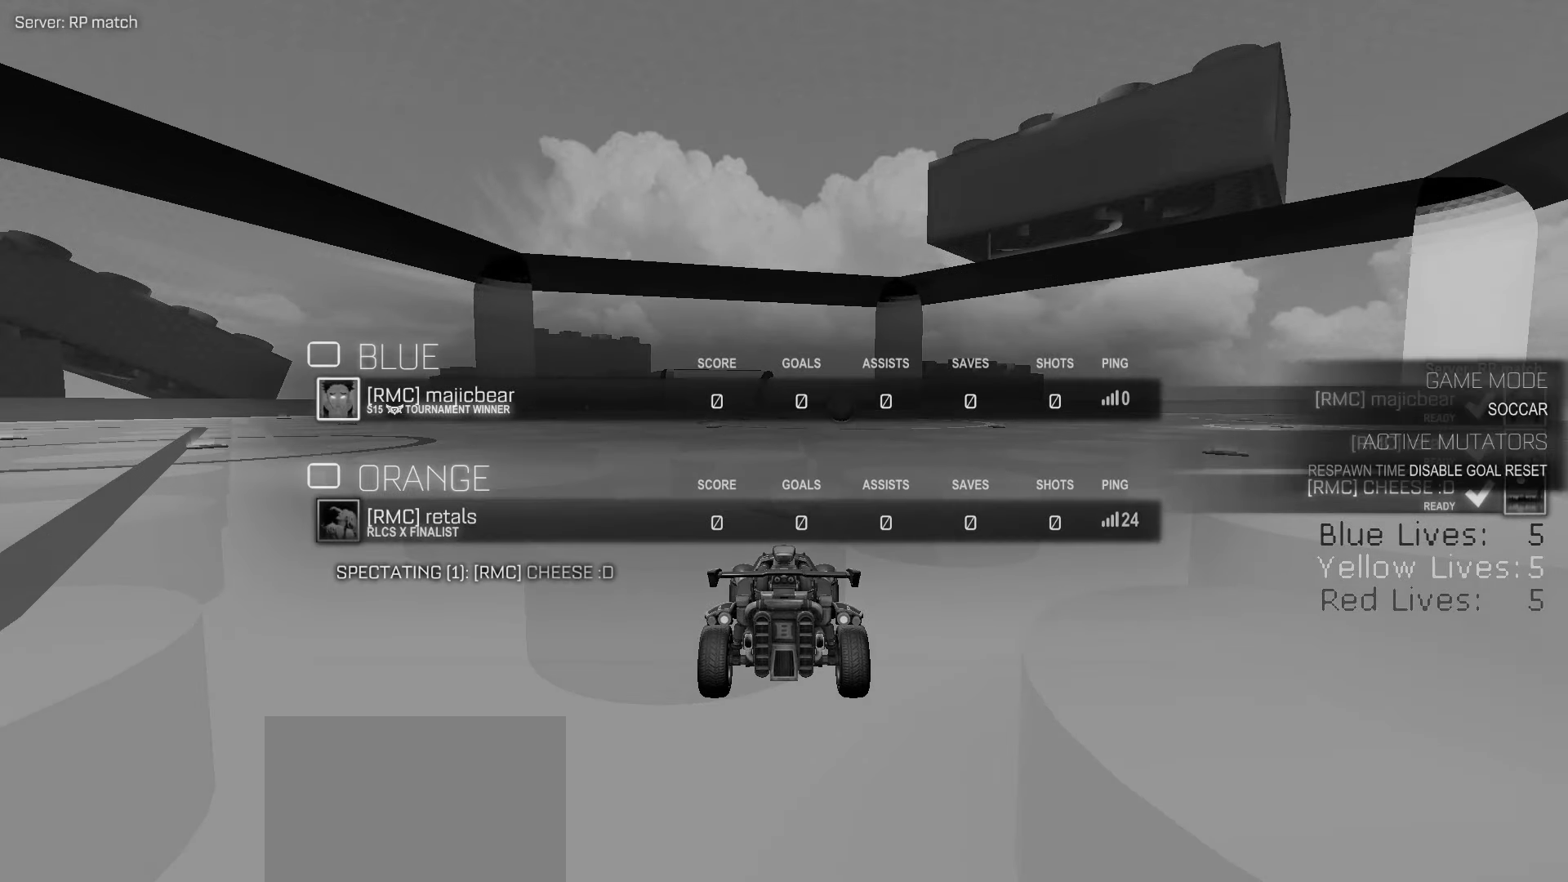
{"buttons": [], "left_stick": "center", "right_stick": "left", "button_events": [[84, "TRIANGLE", "down"], [167, "TRIANGLE", "up"]]}
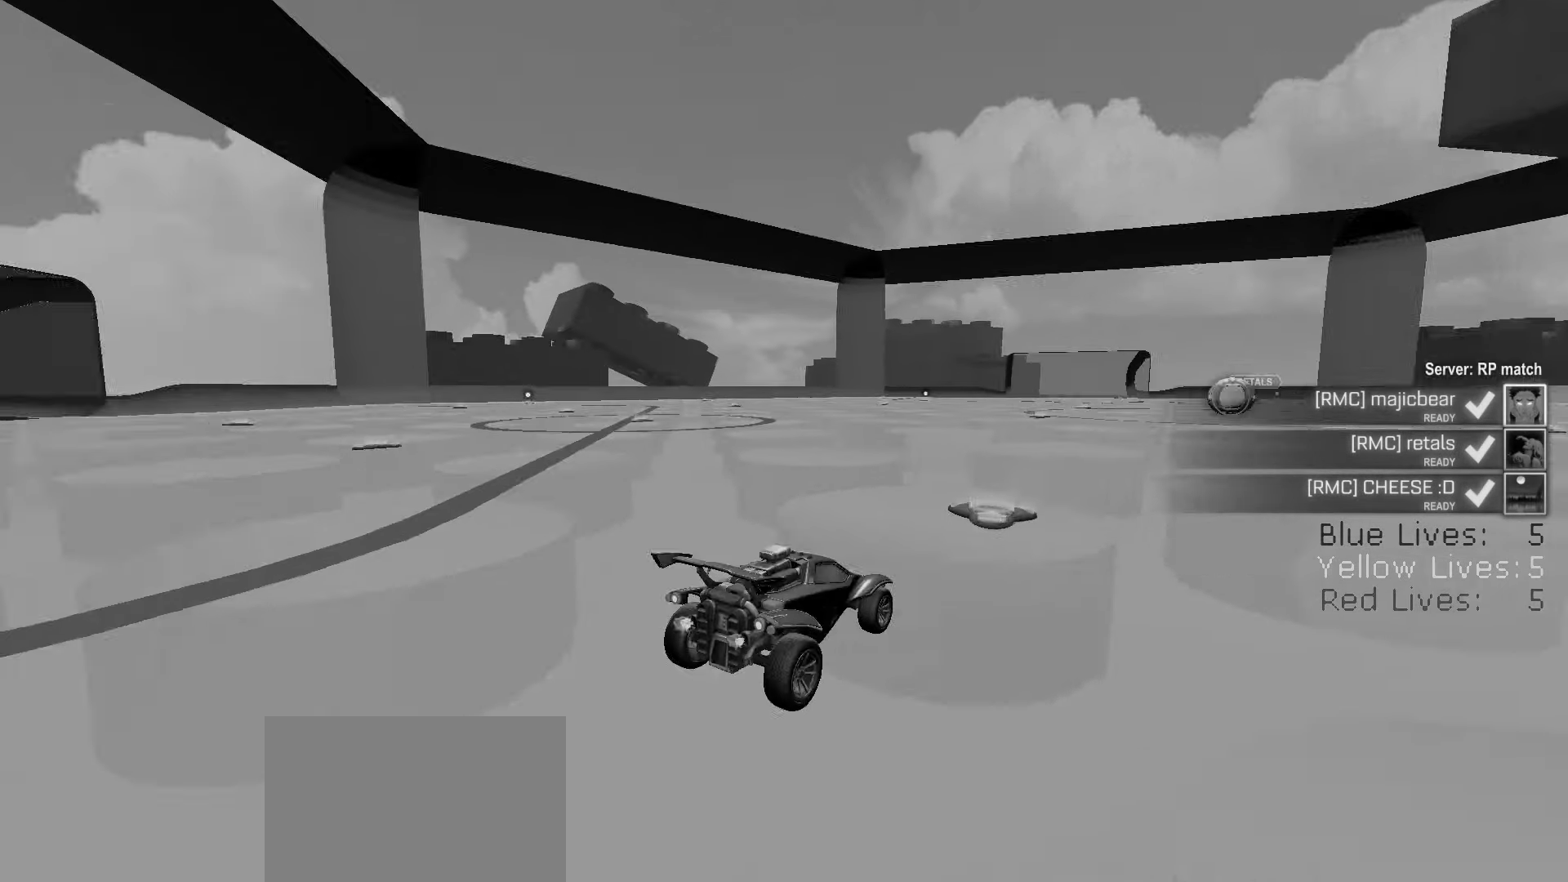
{"buttons": [], "left_stick": "center", "right_stick": "center", "button_events": []}
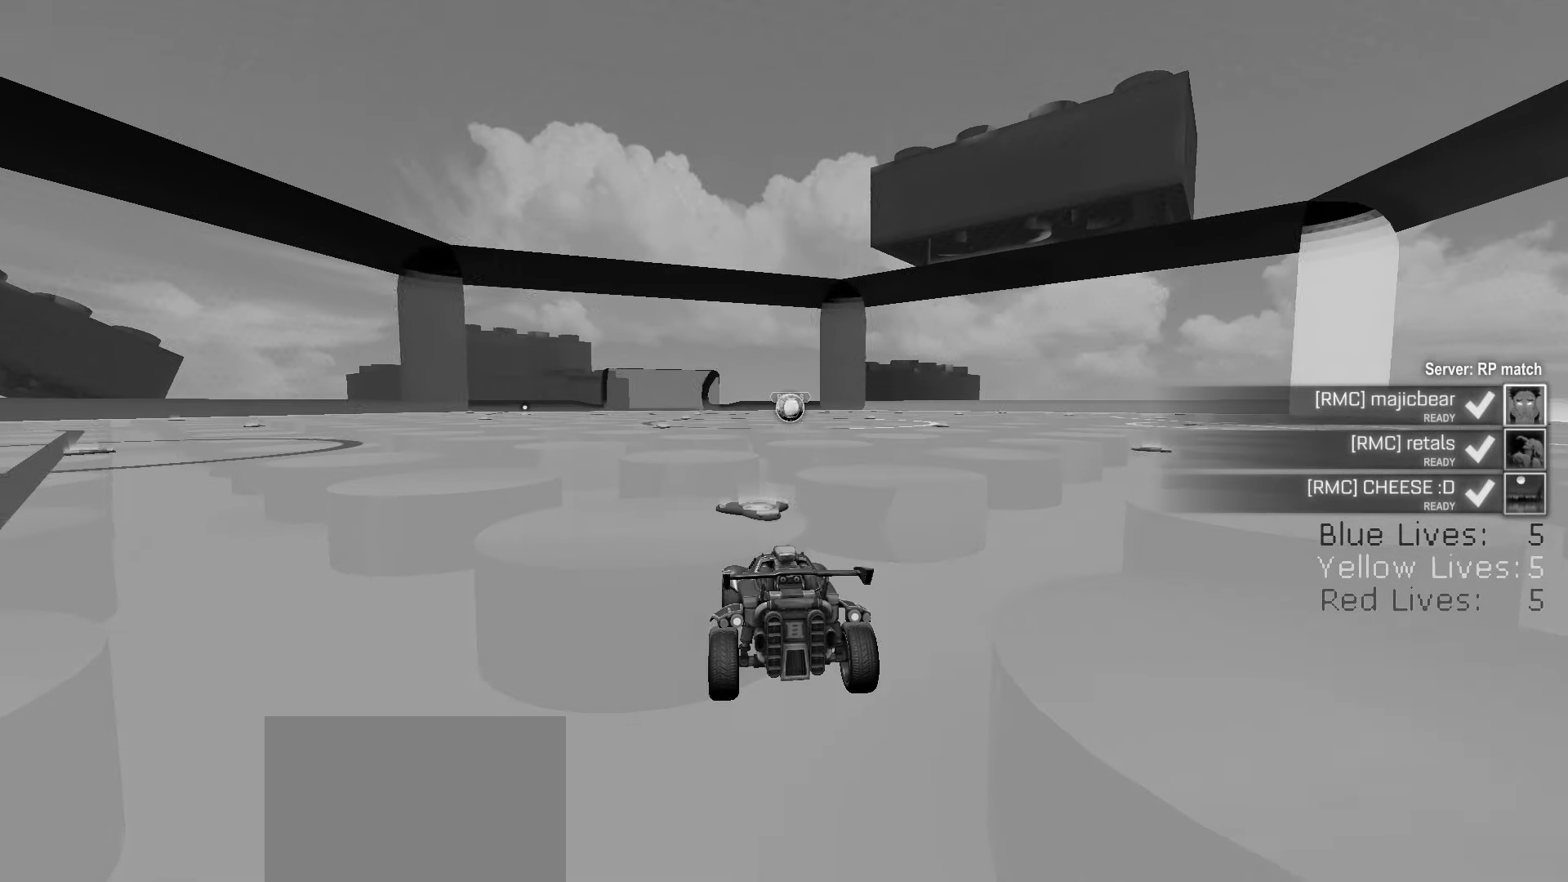
{"buttons": [], "left_stick": "center", "right_stick": "right", "button_events": []}
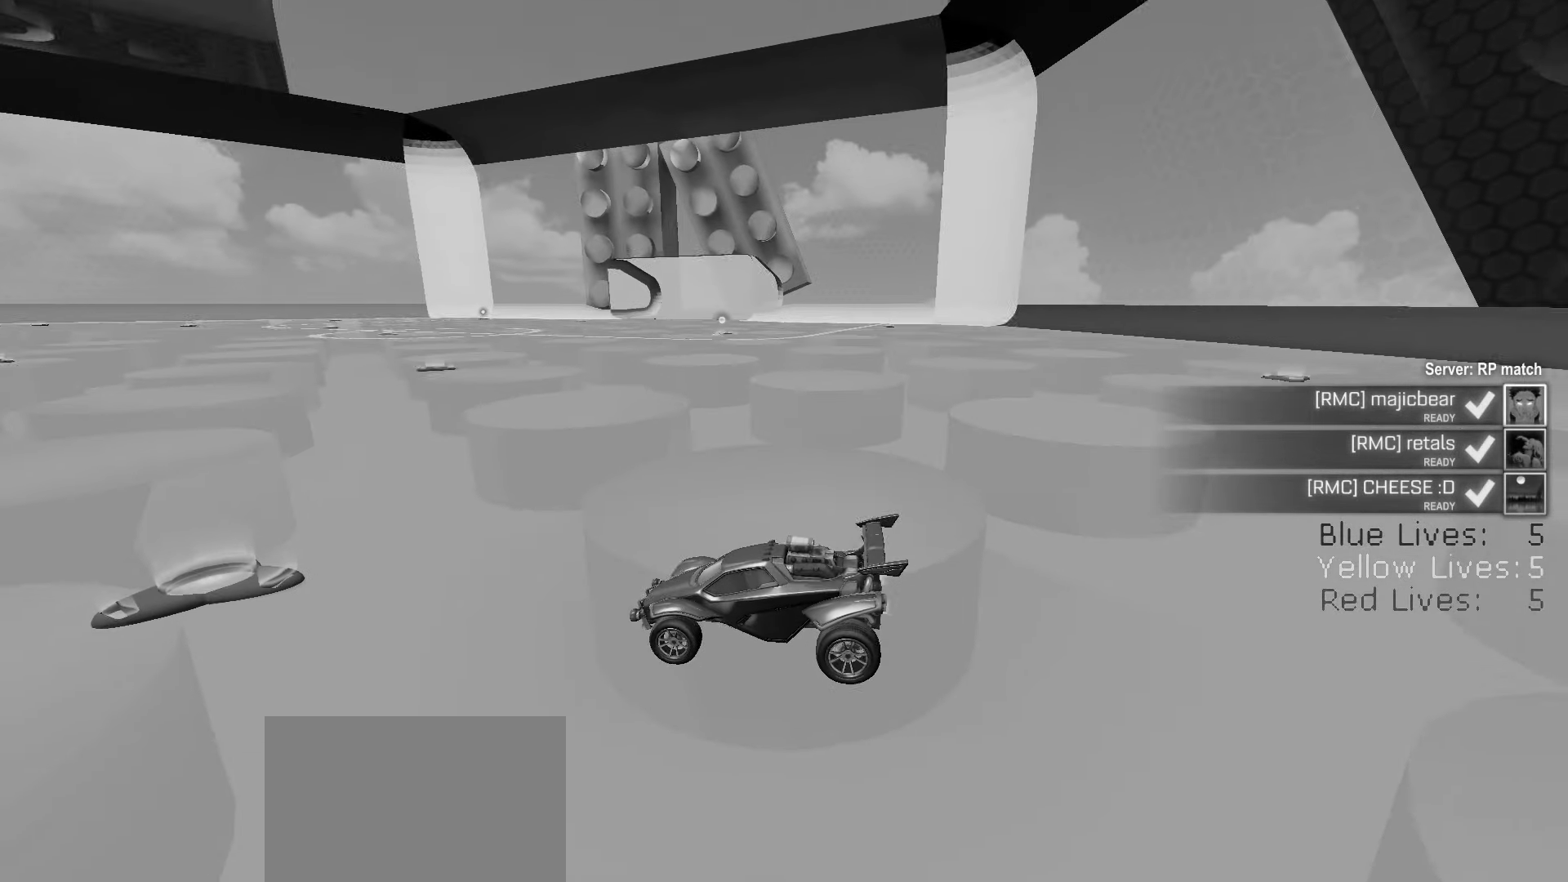
{"buttons": [], "left_stick": "center", "right_stick": "center", "button_events": []}
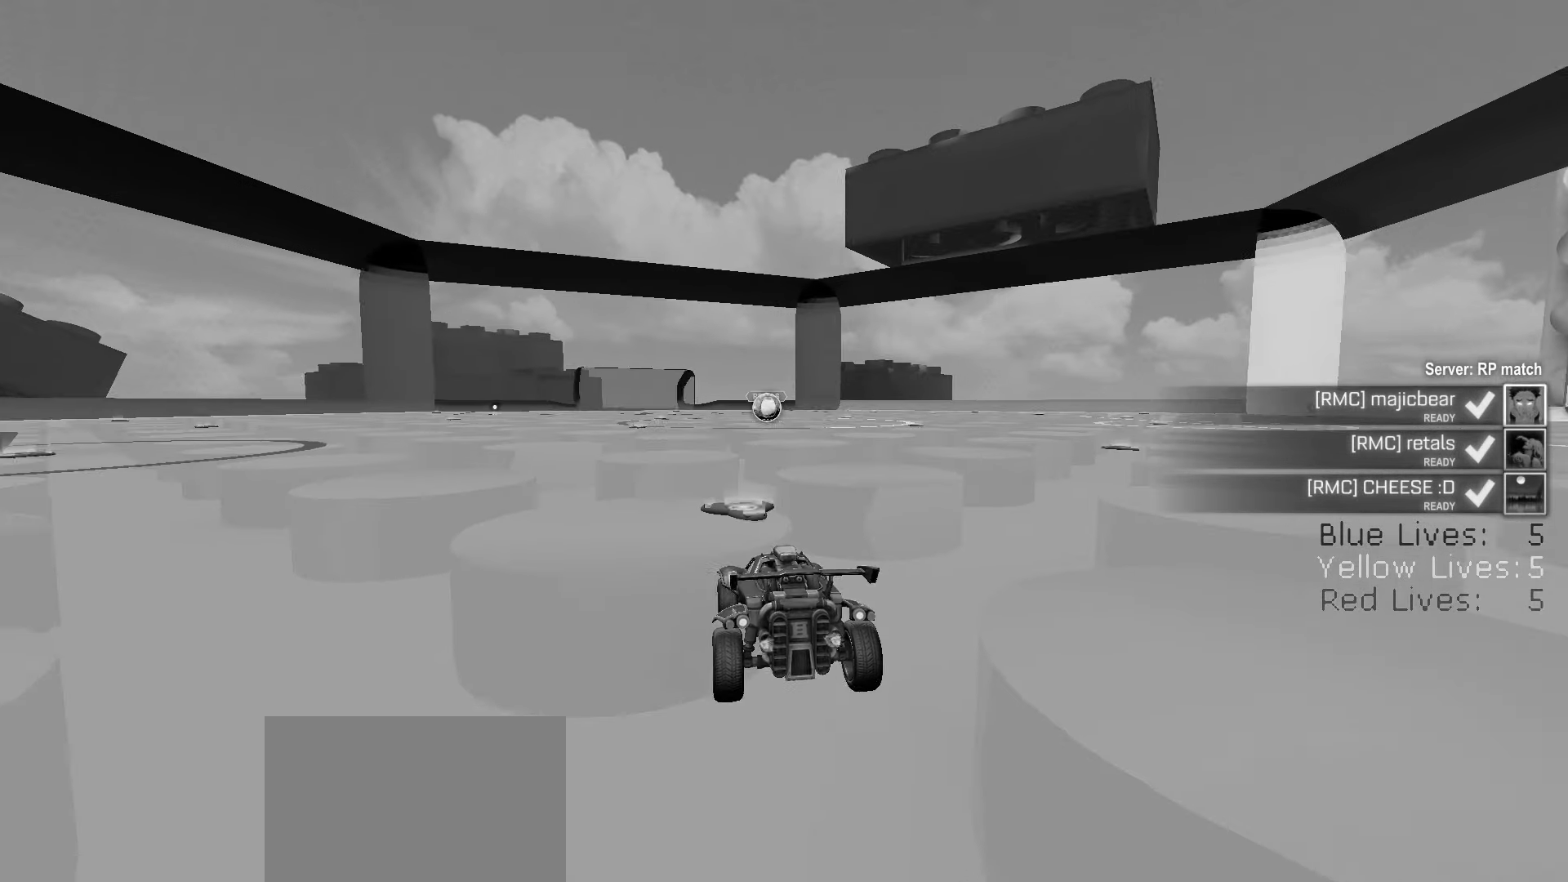
{"buttons": [], "left_stick": "center", "right_stick": "left", "button_events": []}
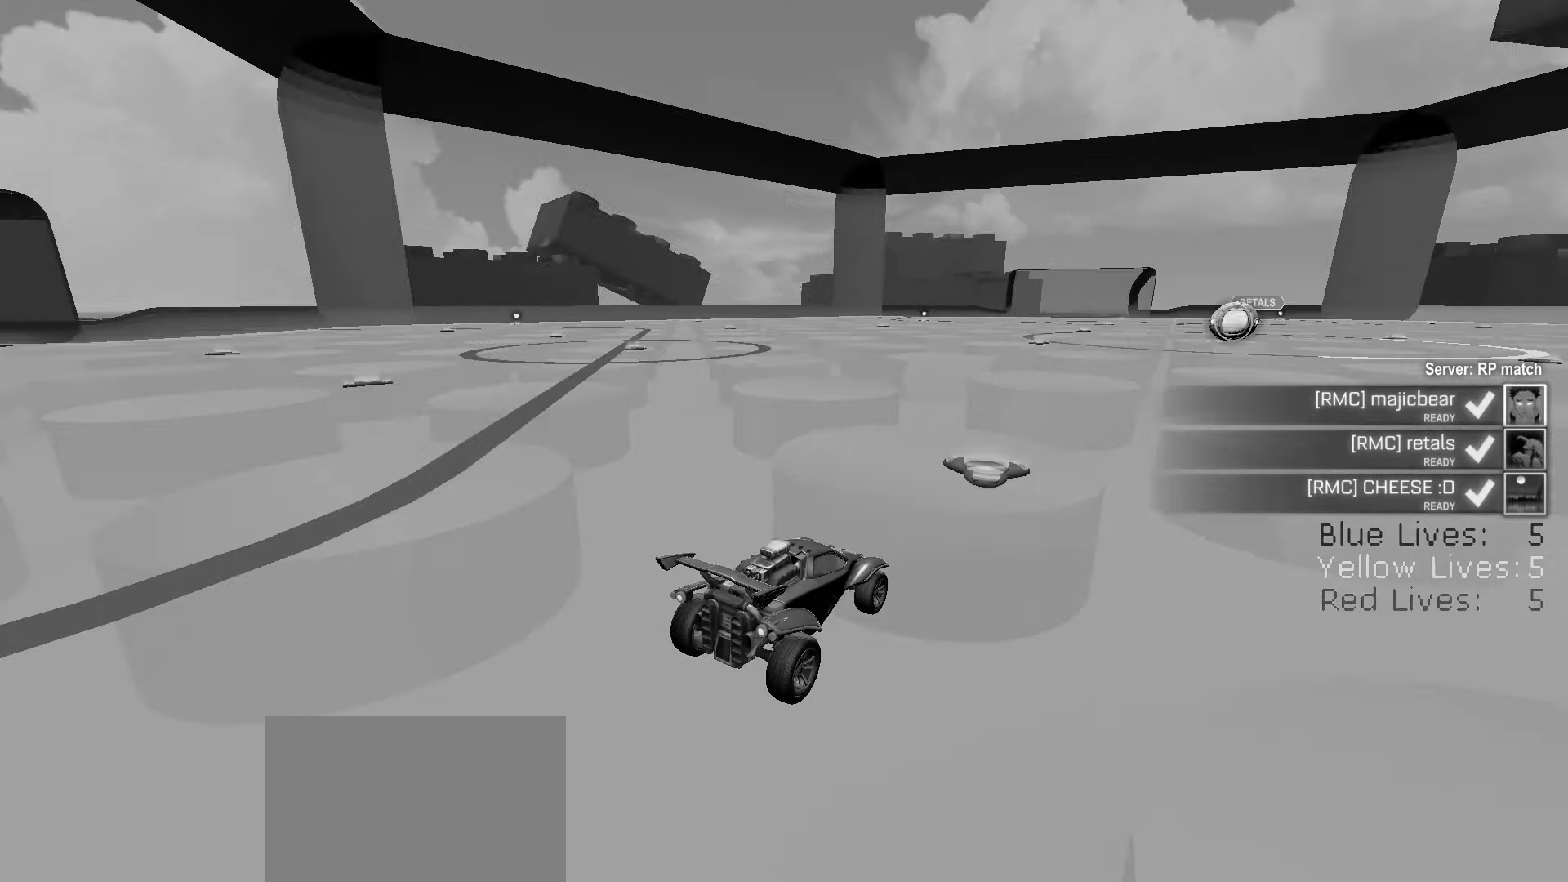
{"buttons": [], "left_stick": "center", "right_stick": "left", "button_events": []}
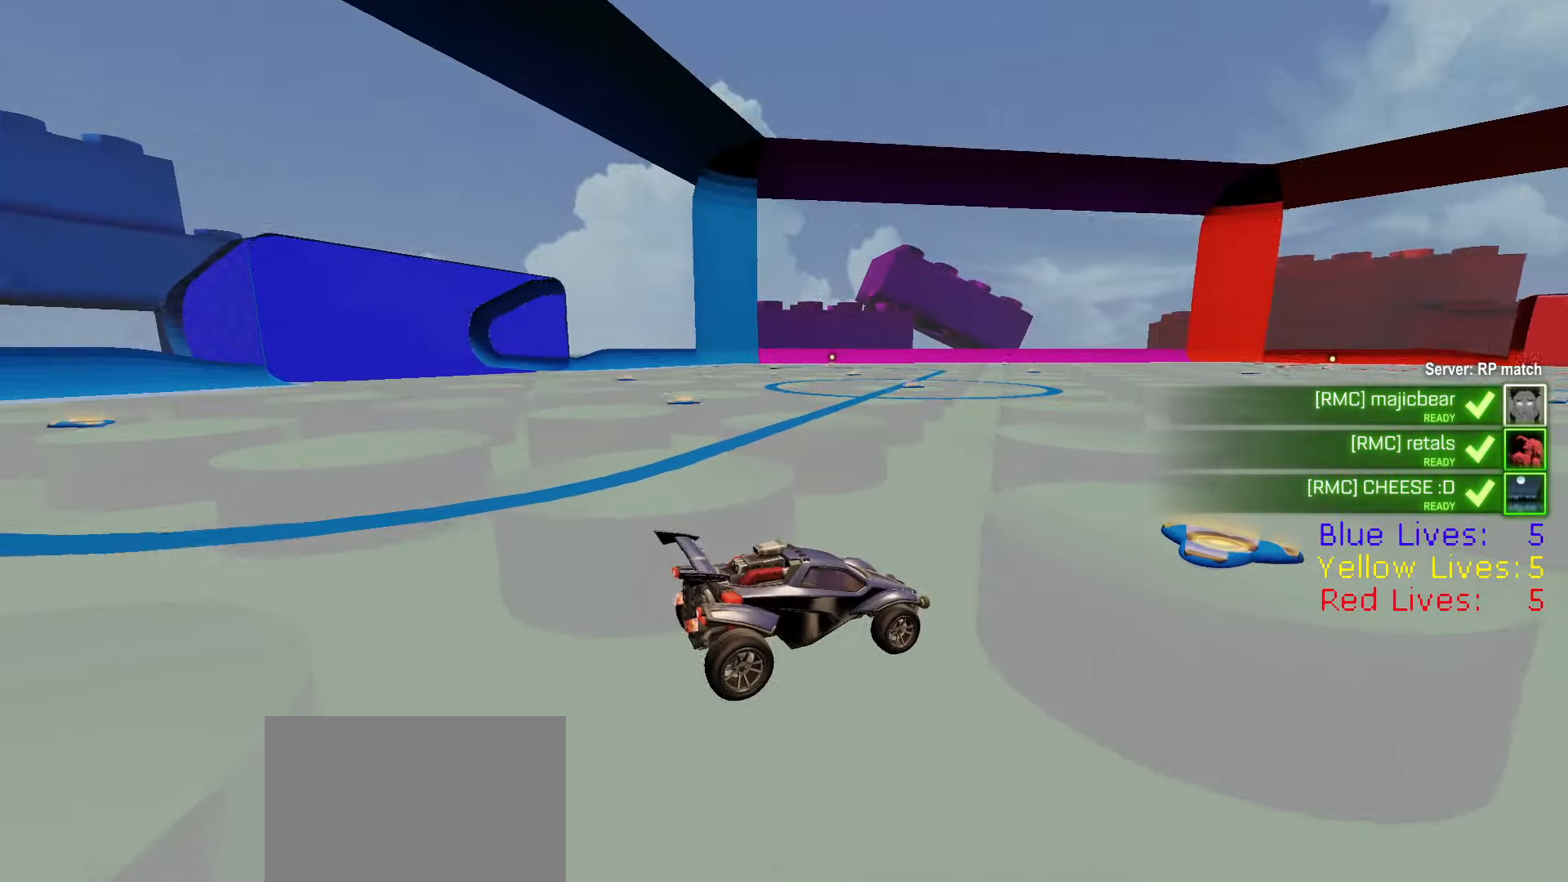
{"buttons": [], "left_stick": "center", "right_stick": "center", "button_events": []}
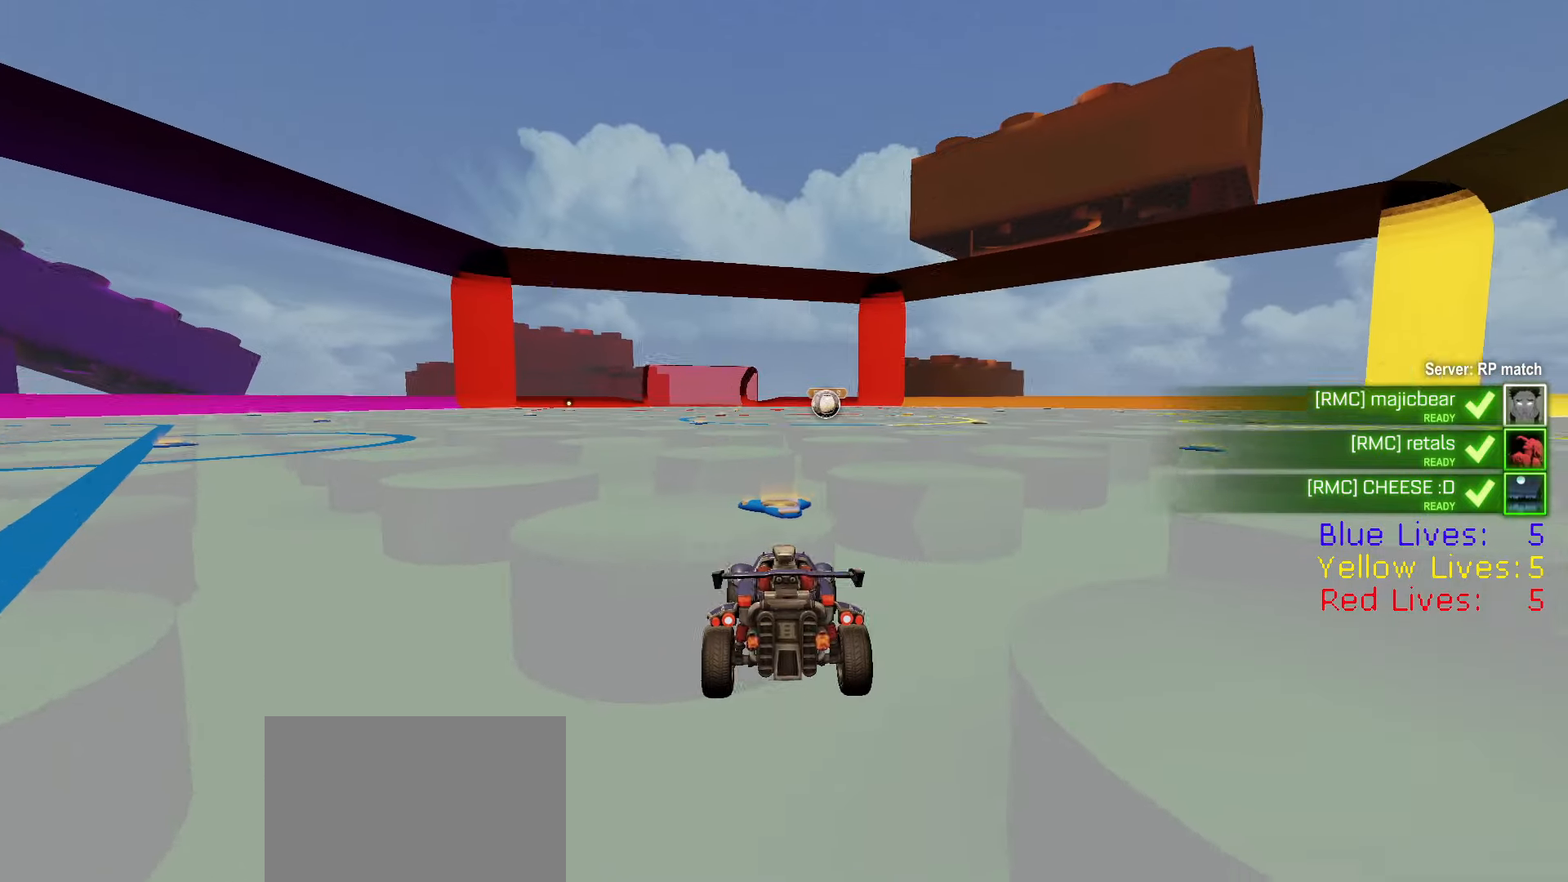
{"buttons": [], "left_stick": "center", "right_stick": "right", "button_events": []}
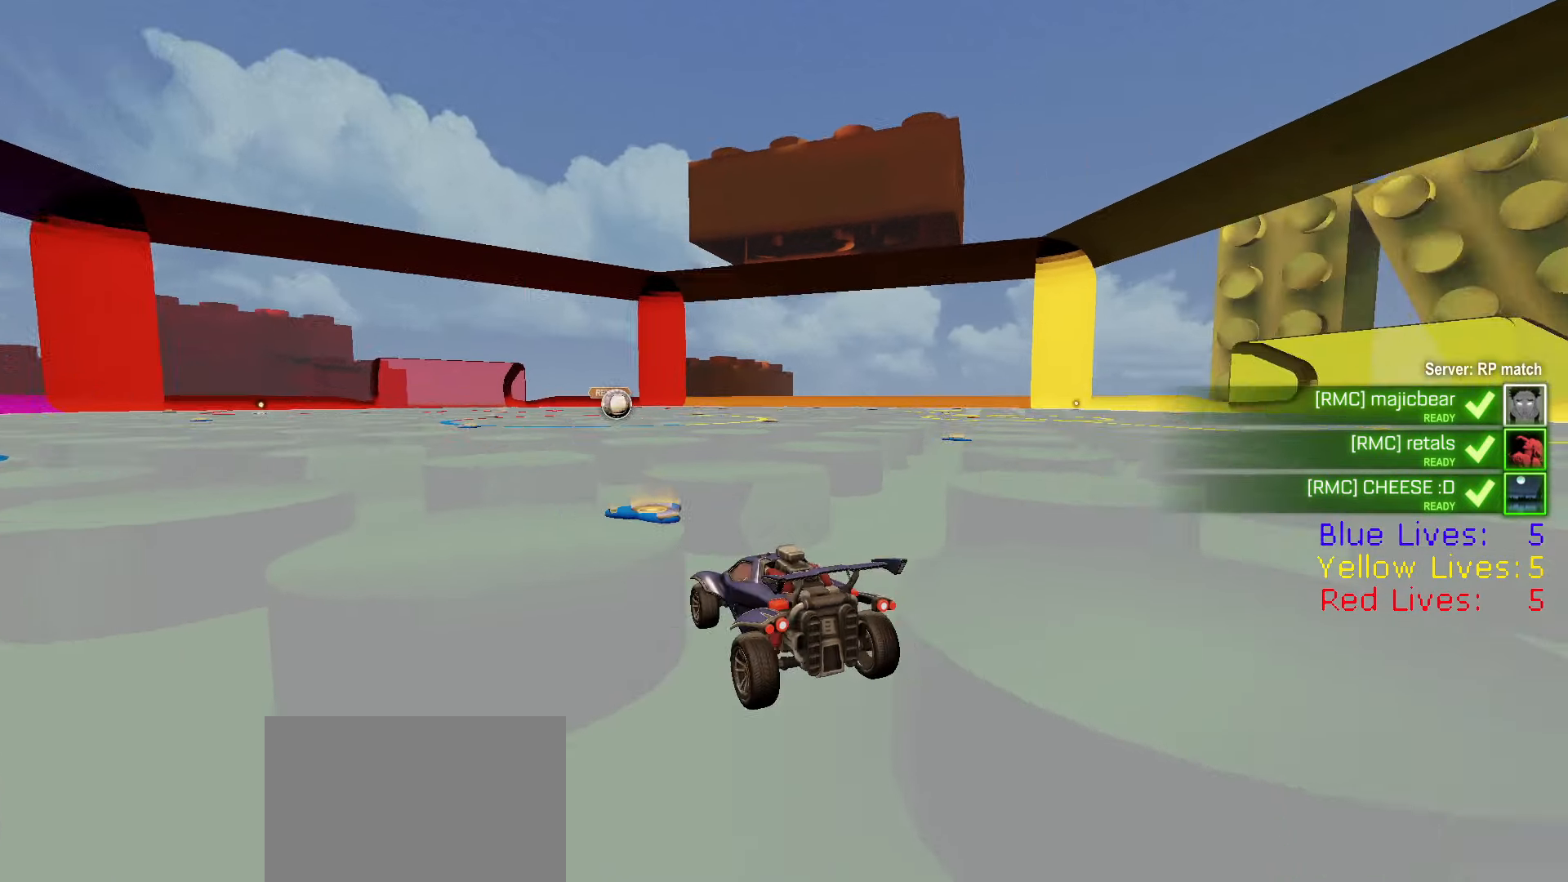
{"buttons": [], "left_stick": "center", "right_stick": "center", "button_events": []}
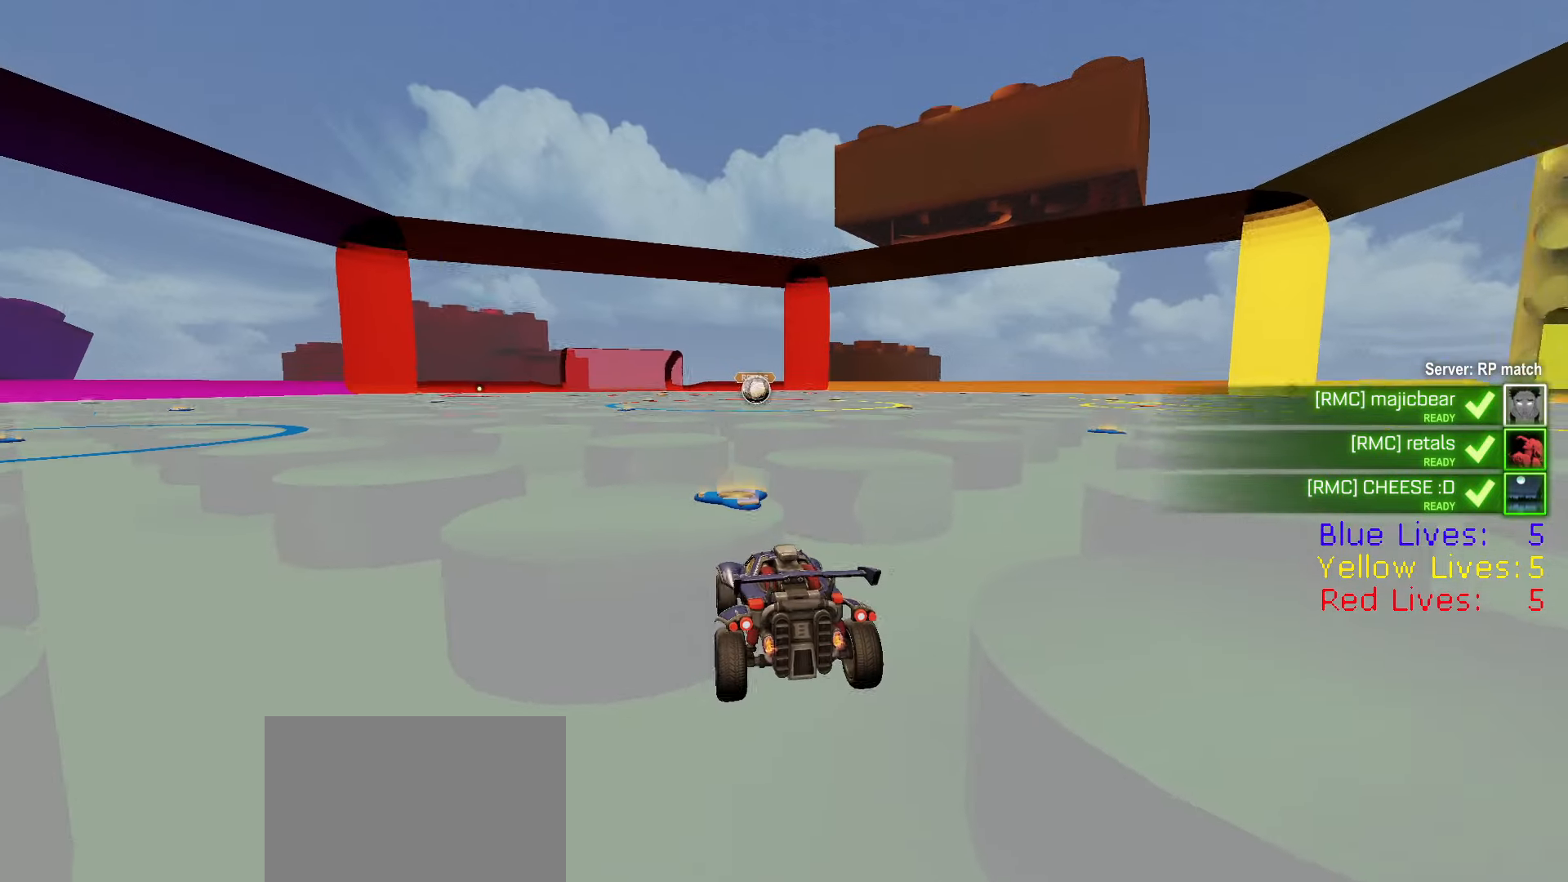
{"buttons": [], "left_stick": "center", "right_stick": "left", "button_events": []}
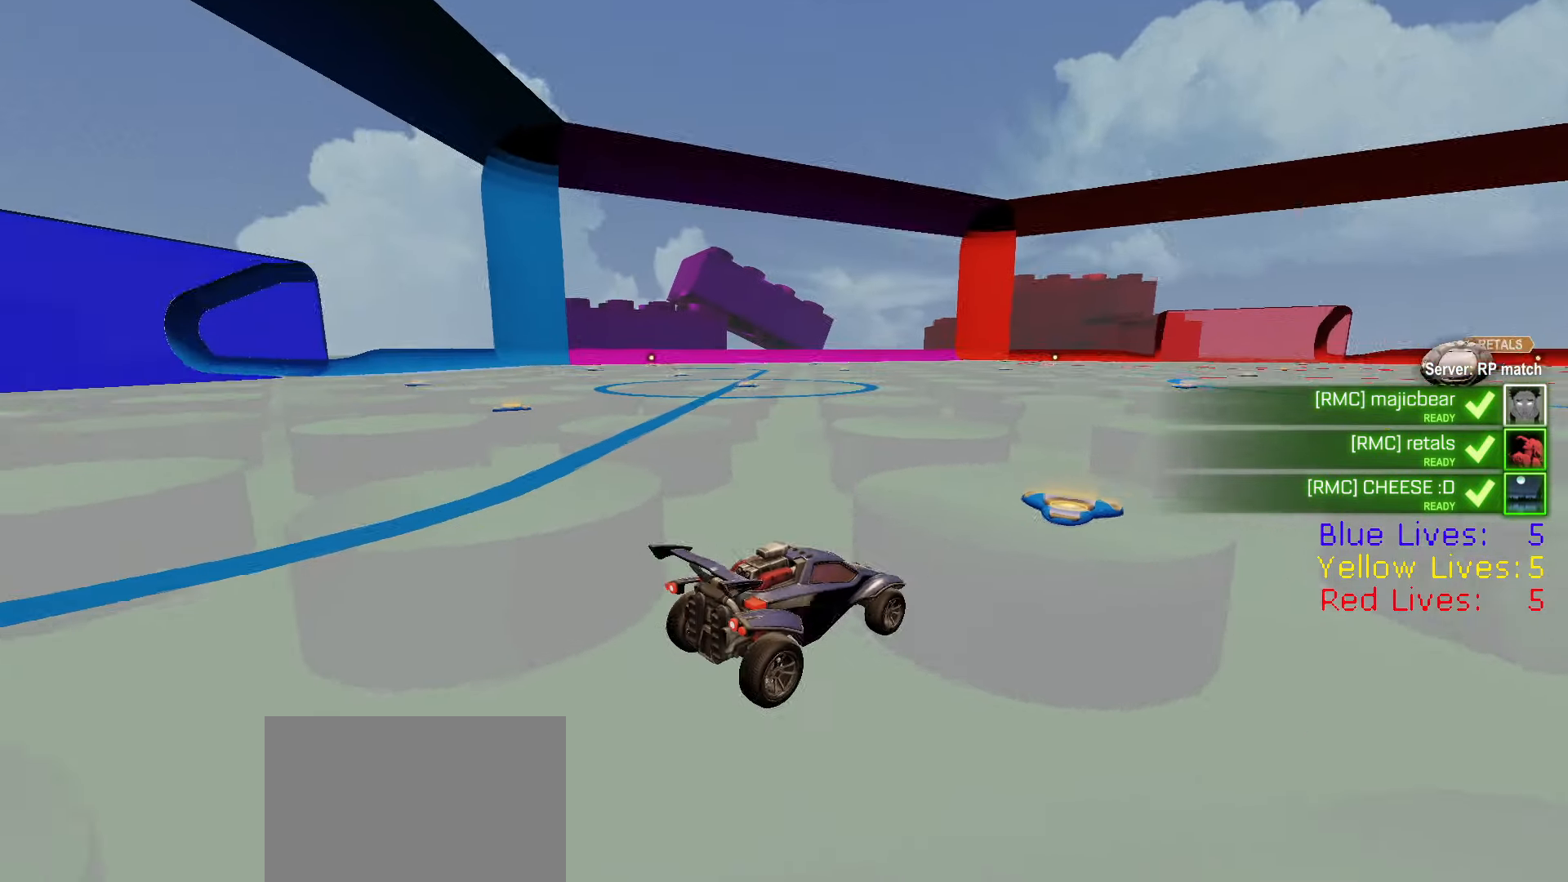
{"buttons": [], "left_stick": "center", "right_stick": "center", "button_events": []}